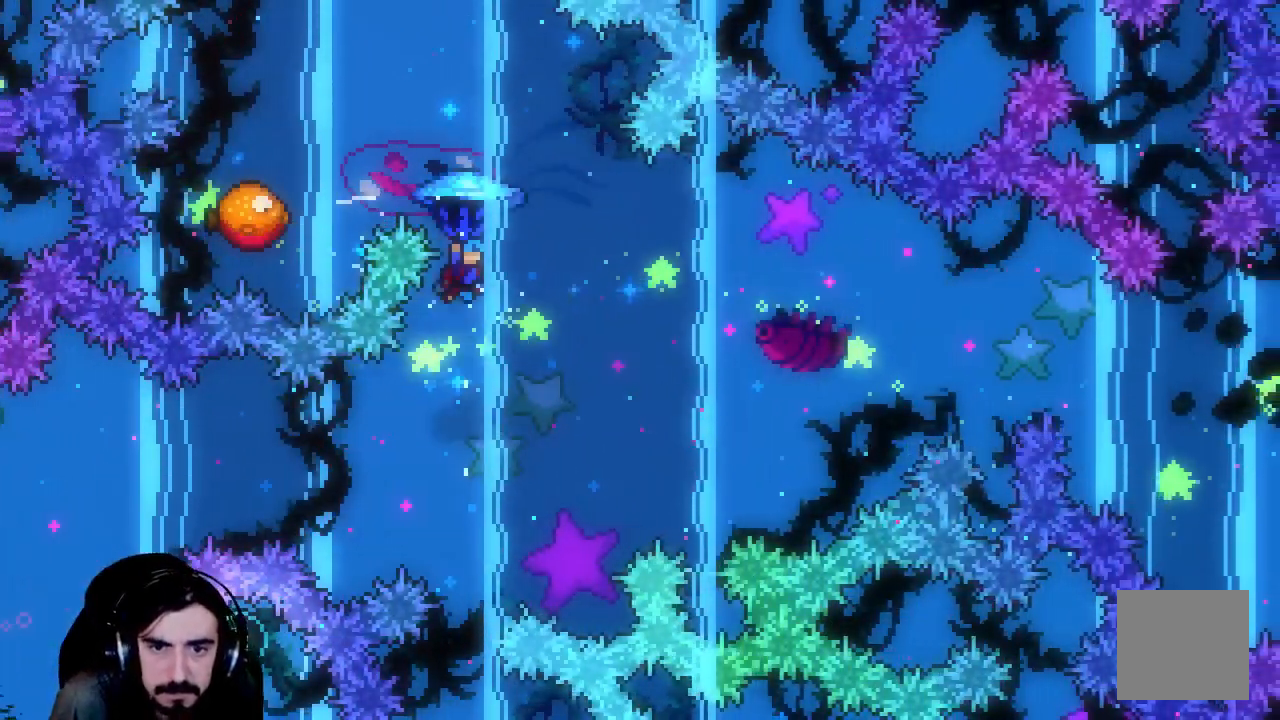
Gameplay with a controller (Xbox layout); each line is a JSON object with the inputs held at the frame after it. "events" lists button and stick changes between this image and that frame as [ms after this image, input, new state], when the widget could be followed in between. Not read: L3 R3 right_stick.
{"buttons": ["R2", "DPAD_LEFT"], "left_stick": "center", "events": [[250, "DPAD_LEFT", "down"], [350, "DPAD_UP", "up"], [500, "X", "up"]]}
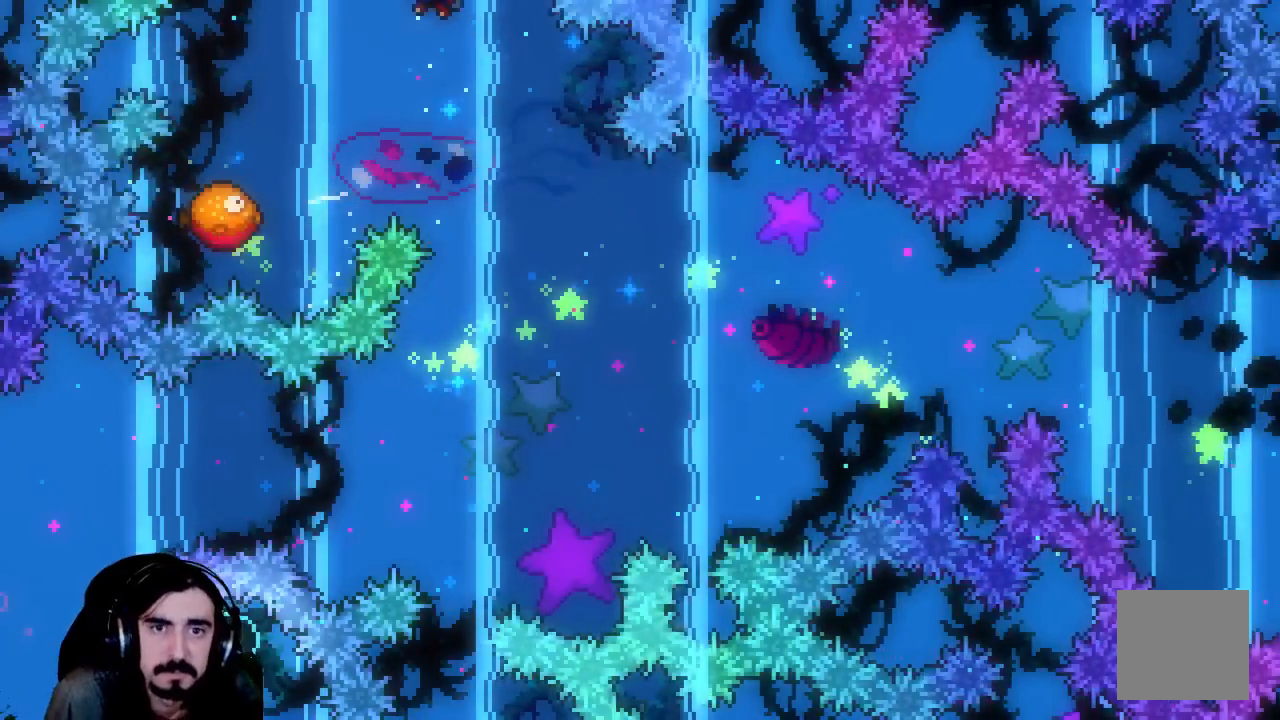
{"buttons": ["R2"], "left_stick": "center", "events": [[283, "DPAD_LEFT", "up"]]}
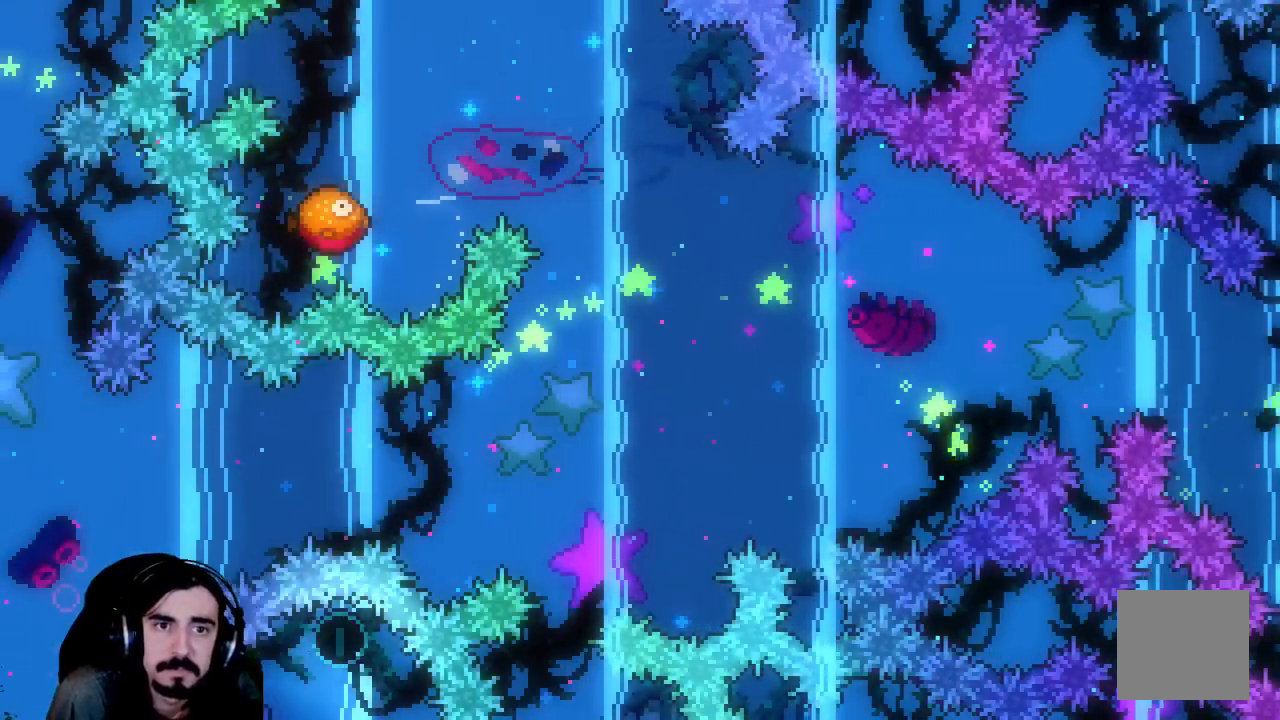
{"buttons": ["R2"], "left_stick": "center", "events": []}
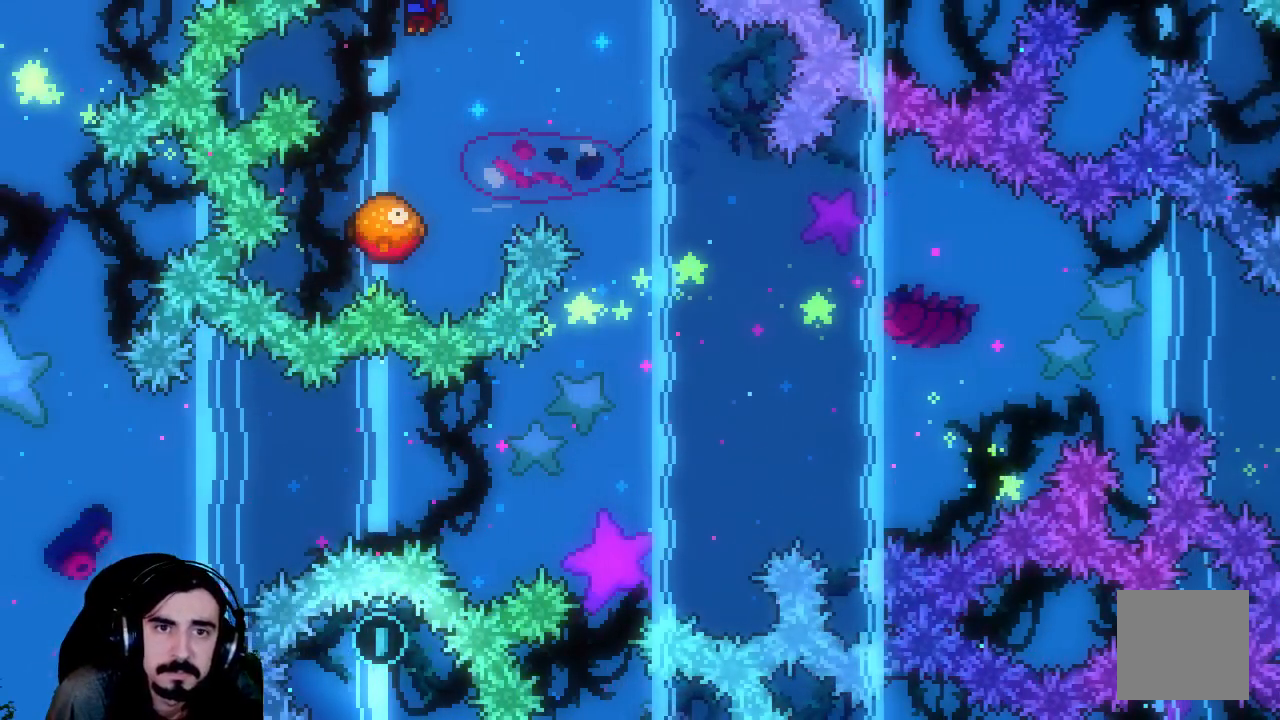
{"buttons": ["R2"], "left_stick": "center", "events": [[200, "DPAD_LEFT", "down"], [333, "DPAD_LEFT", "up"]]}
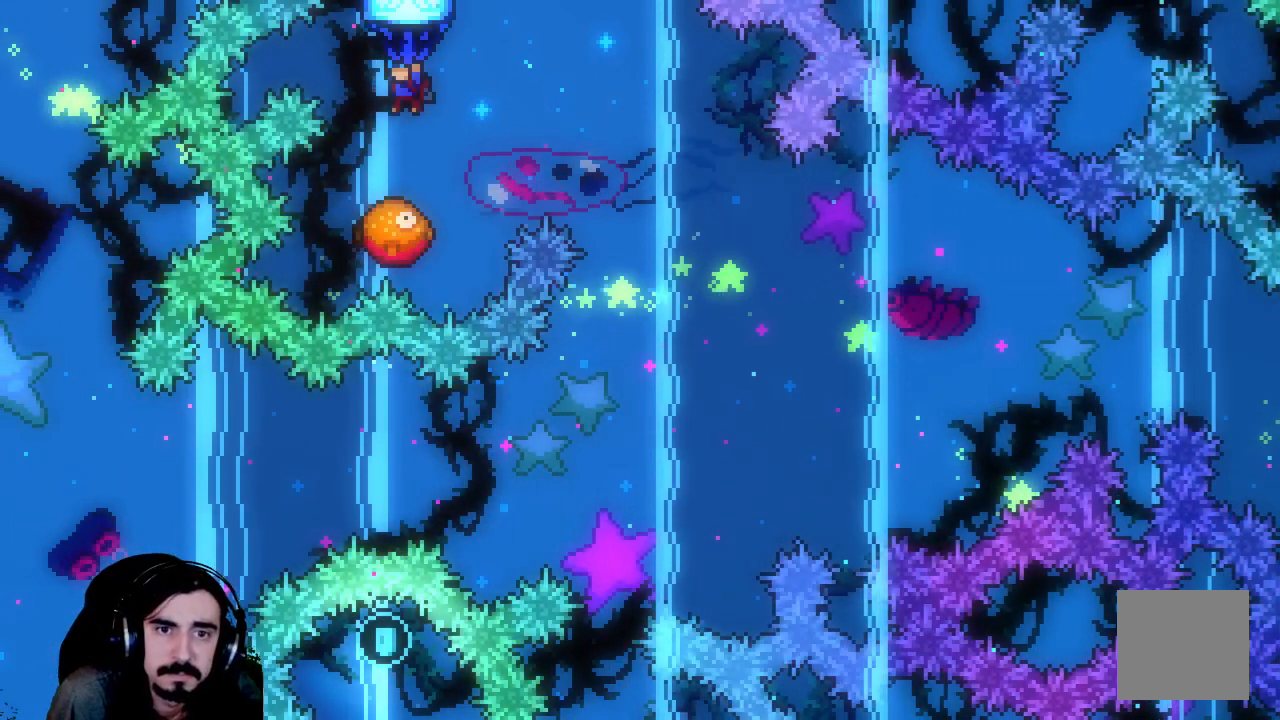
{"buttons": ["R2"], "left_stick": "center", "events": [[83, "DPAD_LEFT", "down"], [217, "DPAD_LEFT", "up"]]}
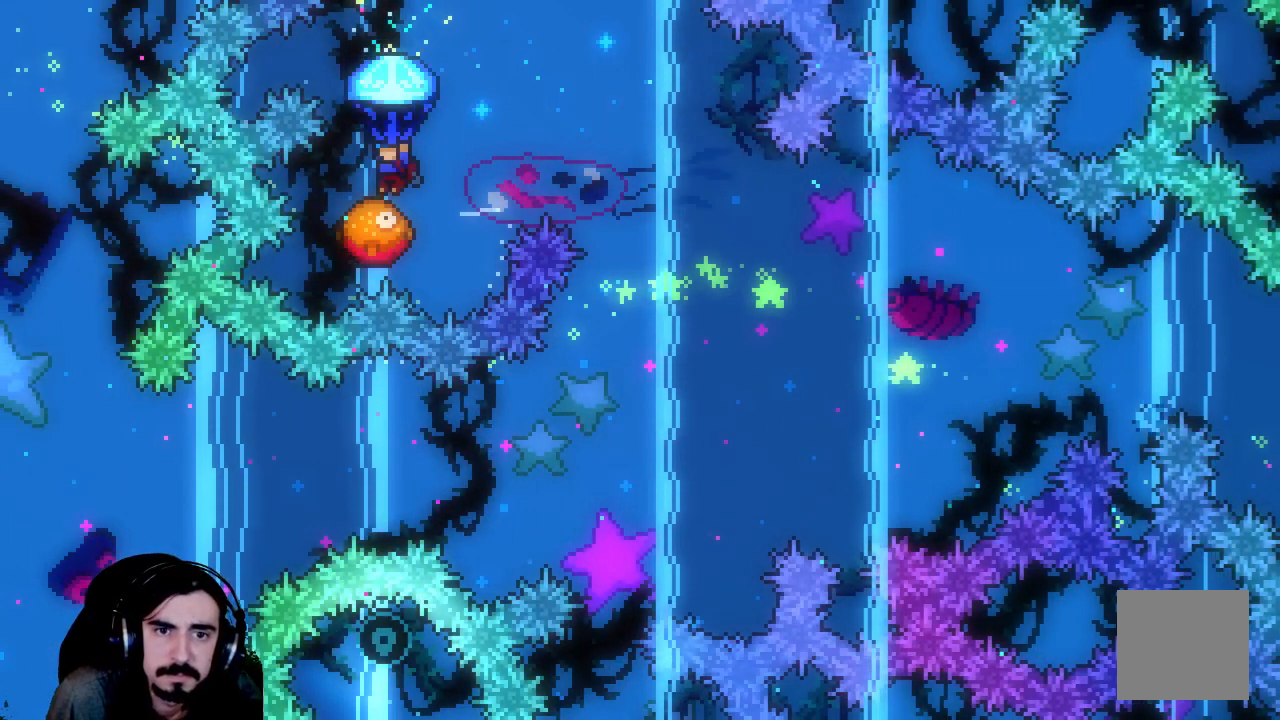
{"buttons": ["R2", "DPAD_RIGHT"], "left_stick": "center", "events": [[150, "DPAD_RIGHT", "down"]]}
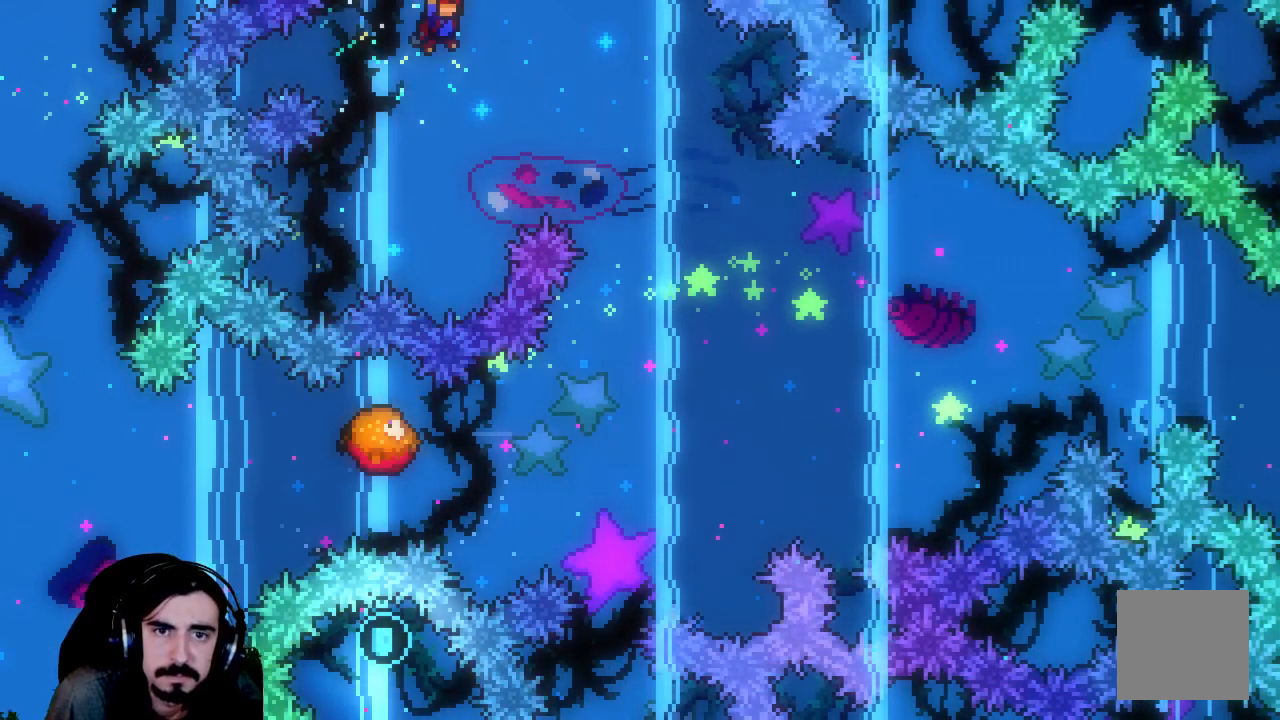
{"buttons": ["R2", "DPAD_DOWN"], "left_stick": "center", "events": [[317, "DPAD_RIGHT", "up"], [417, "DPAD_DOWN", "down"]]}
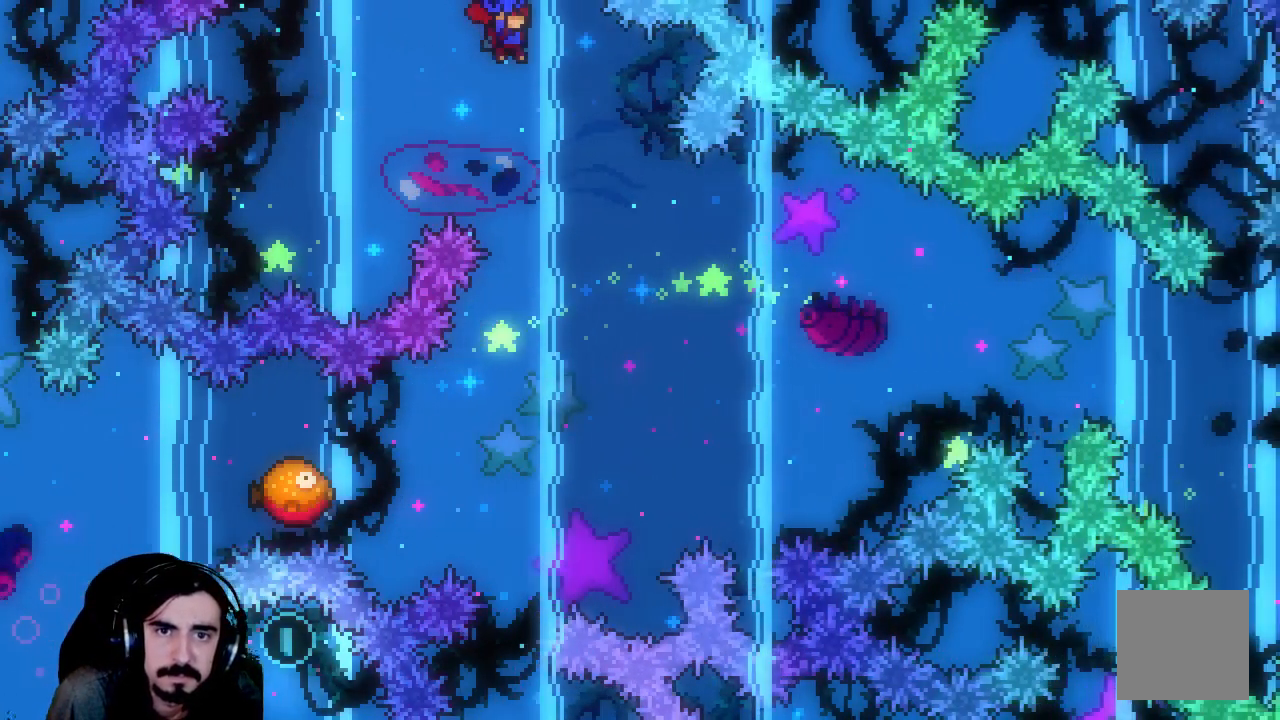
{"buttons": ["R2"], "left_stick": "center", "events": [[383, "DPAD_DOWN", "up"]]}
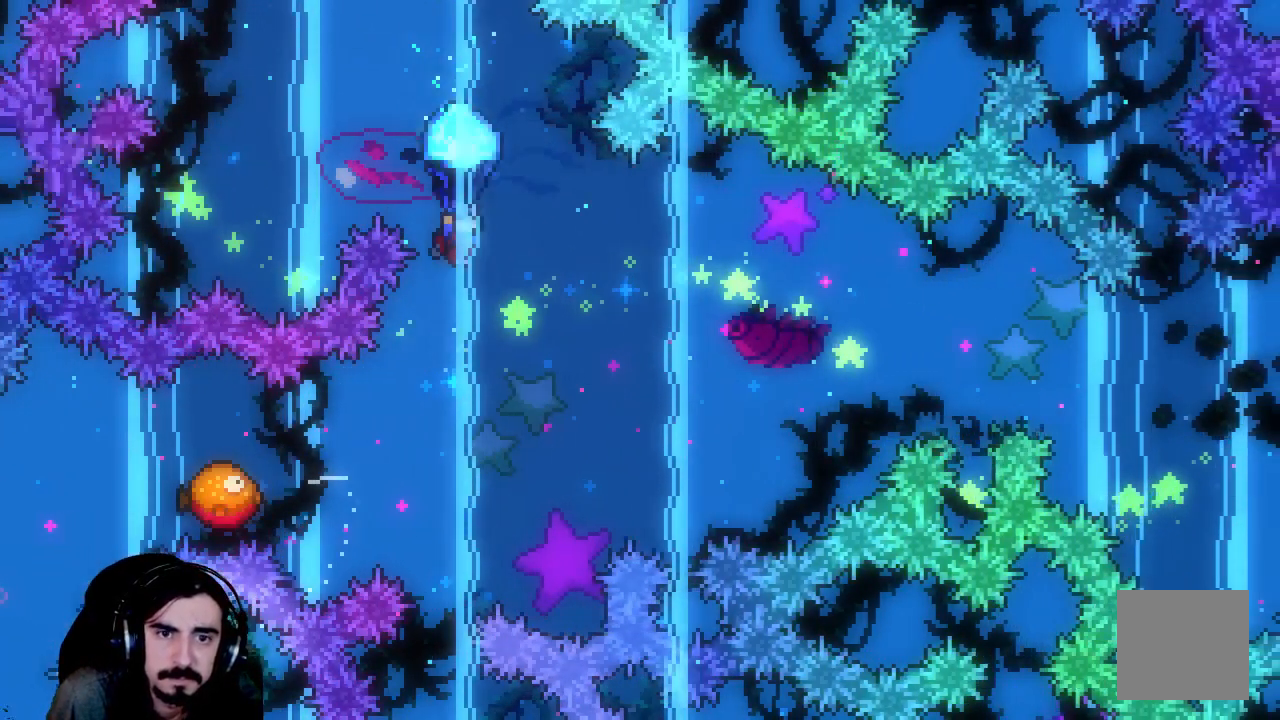
{"buttons": ["R2", "DPAD_LEFT"], "left_stick": "center", "events": [[350, "DPAD_LEFT", "down"]]}
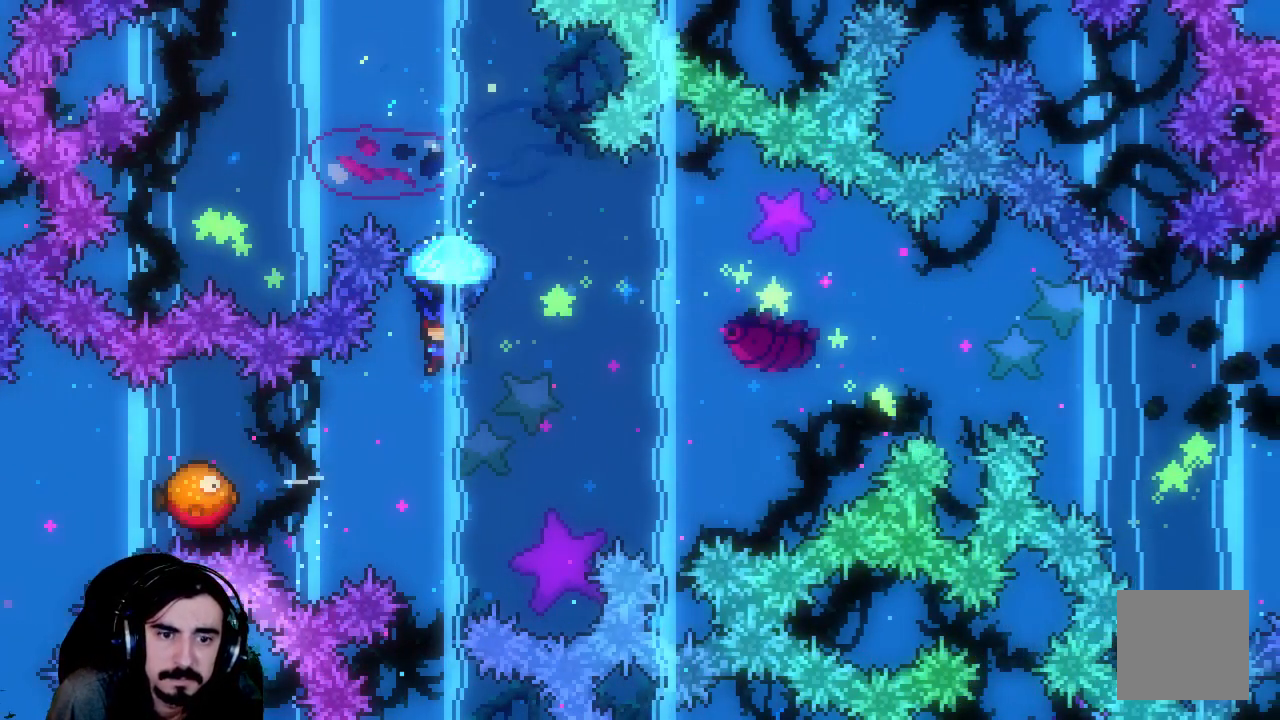
{"buttons": ["R2", "DPAD_LEFT"], "left_stick": "center", "events": [[33, "DPAD_LEFT", "up"], [383, "DPAD_LEFT", "down"]]}
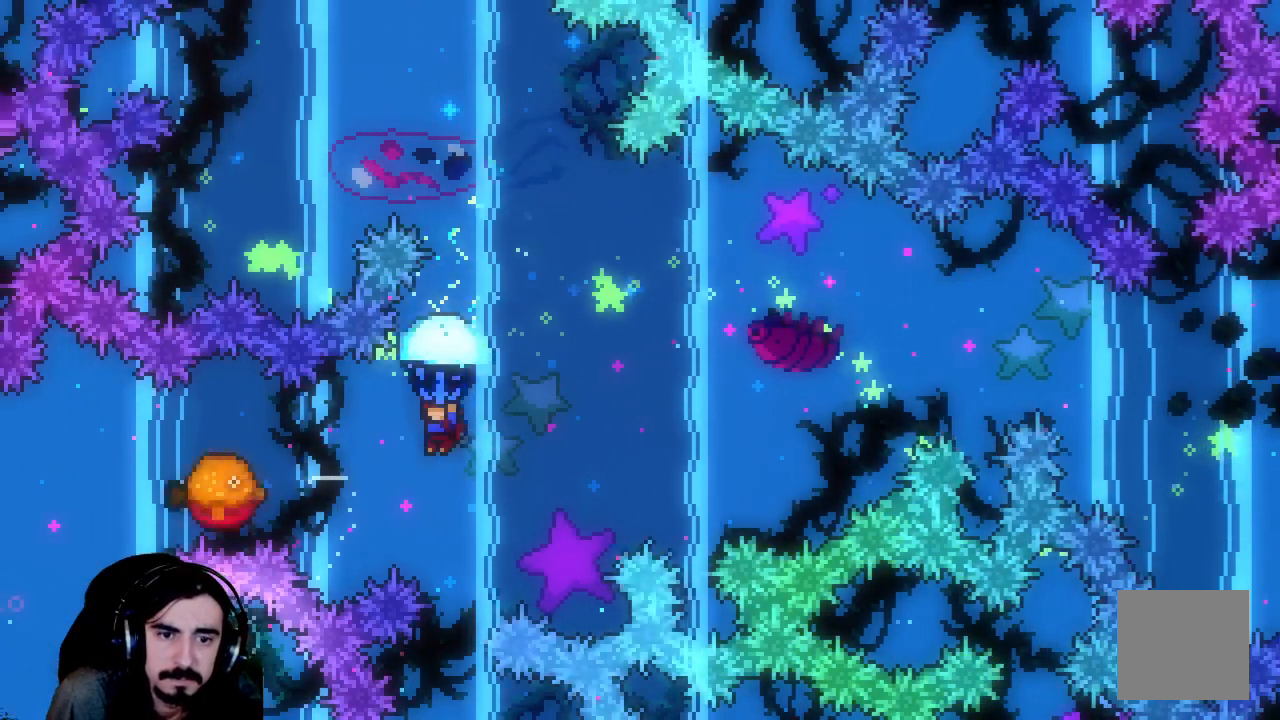
{"buttons": ["R2", "DPAD_RIGHT"], "left_stick": "center", "events": [[383, "DPAD_LEFT", "up"], [417, "DPAD_RIGHT", "down"]]}
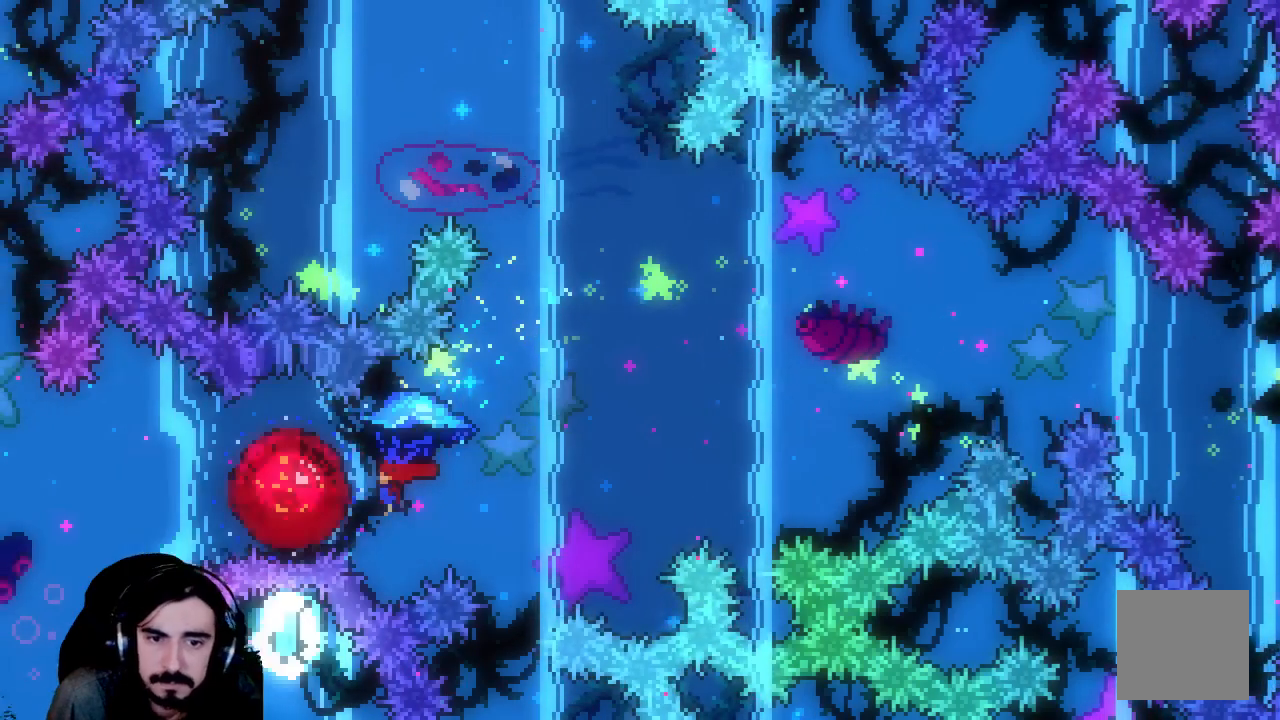
{"buttons": ["R2", "DPAD_RIGHT"], "left_stick": "center", "events": []}
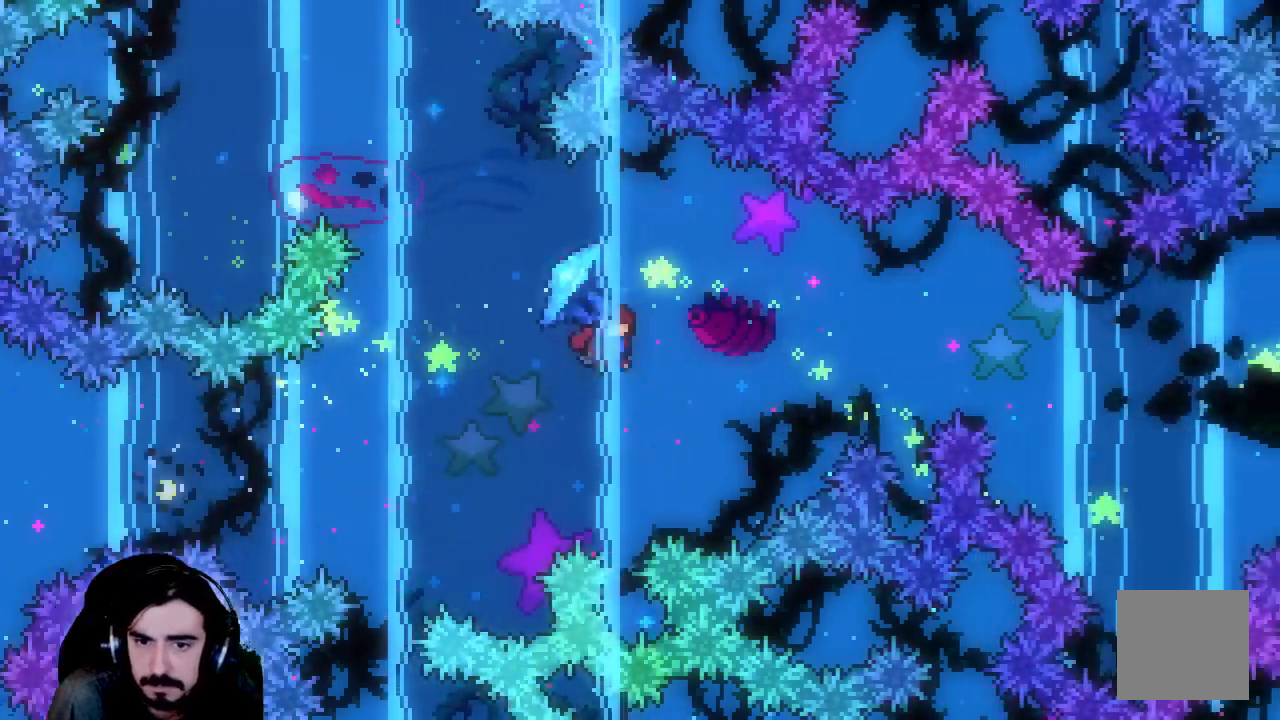
{"buttons": ["R2", "DPAD_RIGHT"], "left_stick": "center", "events": []}
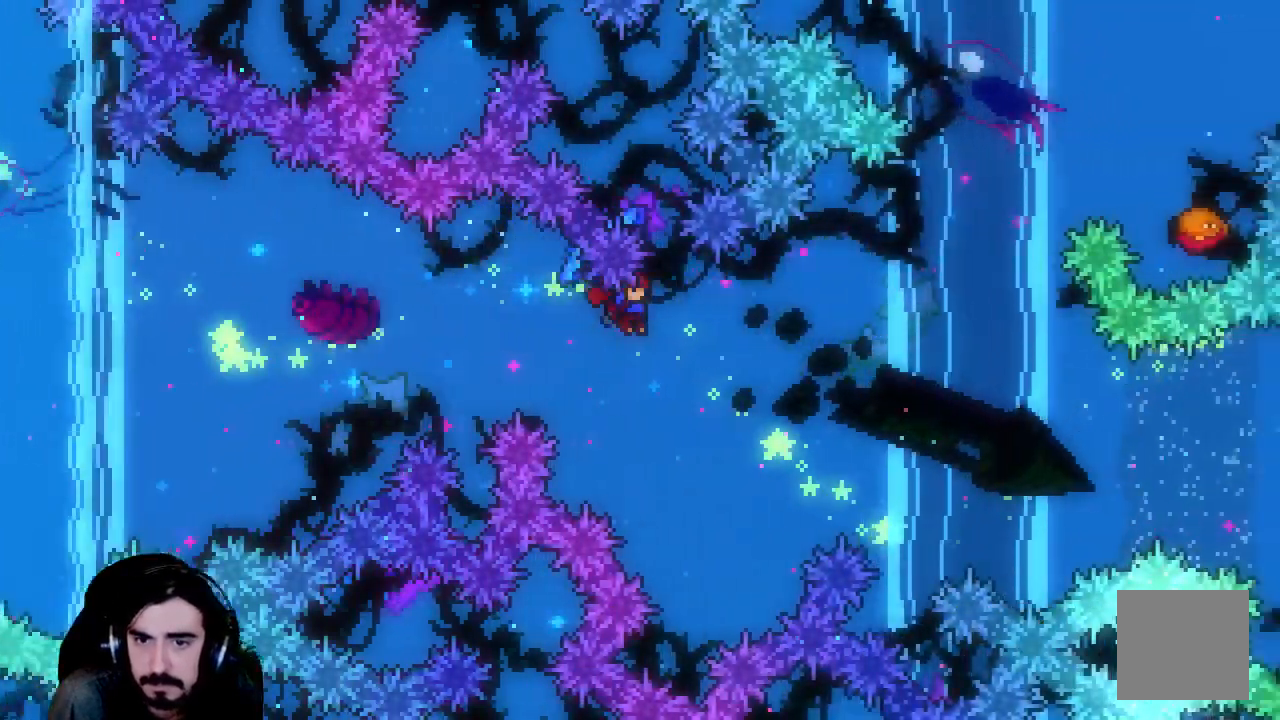
{"buttons": ["X", "R2", "DPAD_UP", "DPAD_RIGHT"], "left_stick": "center"}
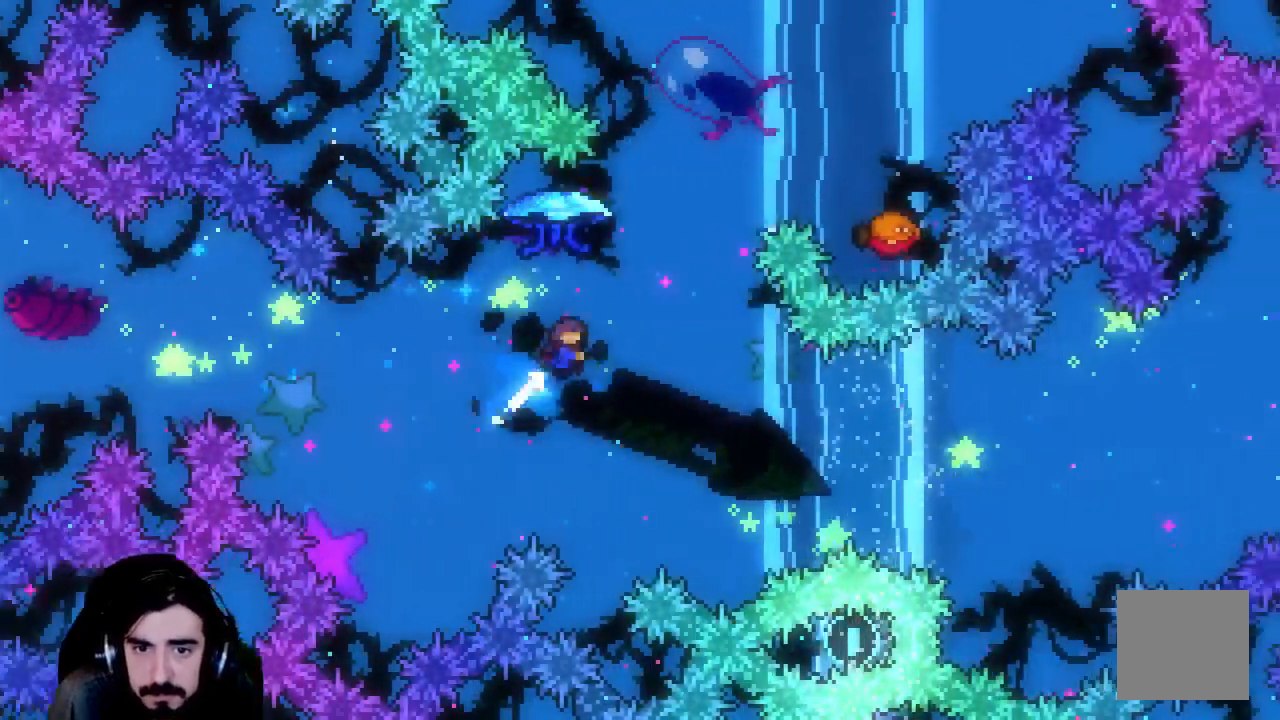
{"buttons": ["X", "R2", "DPAD_UP"], "left_stick": "center", "events": [[417, "DPAD_RIGHT", "up"]]}
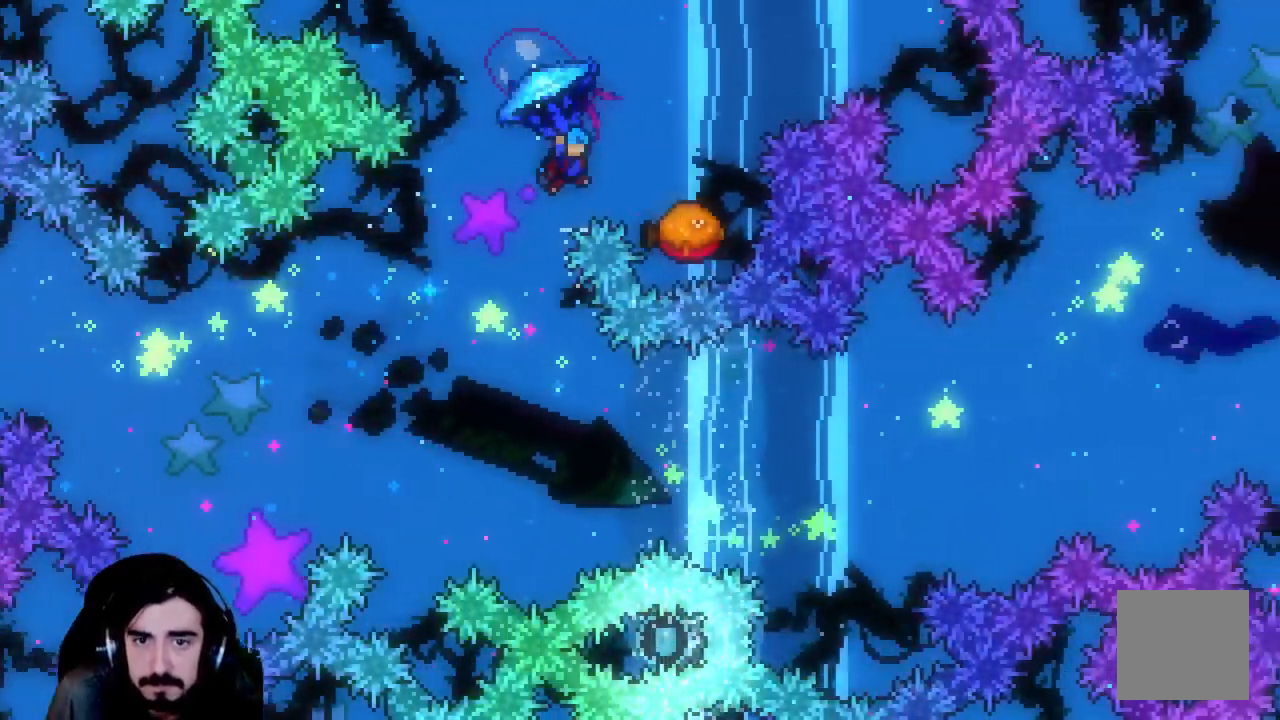
{"buttons": ["R2", "DPAD_LEFT"], "left_stick": "center", "events": [[100, "DPAD_UP", "up"], [133, "X", "up"], [150, "DPAD_LEFT", "down"]]}
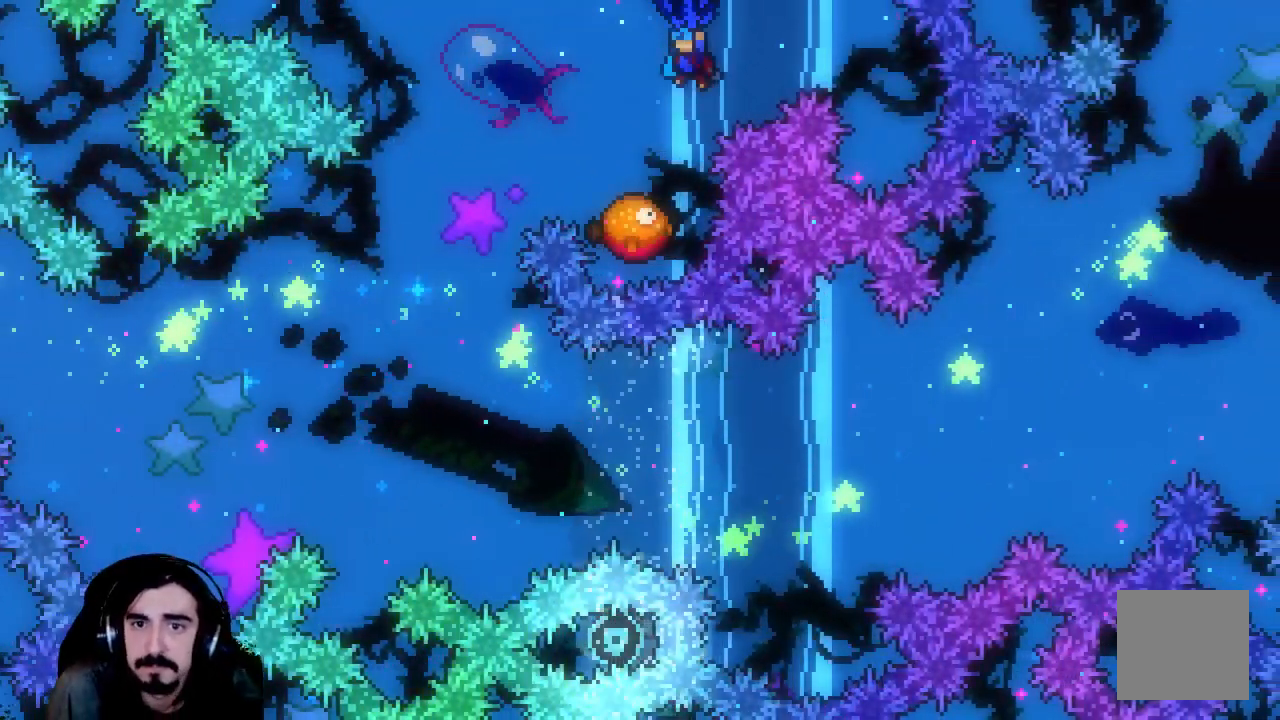
{"buttons": ["DPAD_RIGHT"], "left_stick": "center", "events": [[33, "DPAD_UP", "down"], [250, "DPAD_UP", "up"], [350, "DPAD_LEFT", "up"], [433, "DPAD_RIGHT", "down"], [500, "R2", "up"]]}
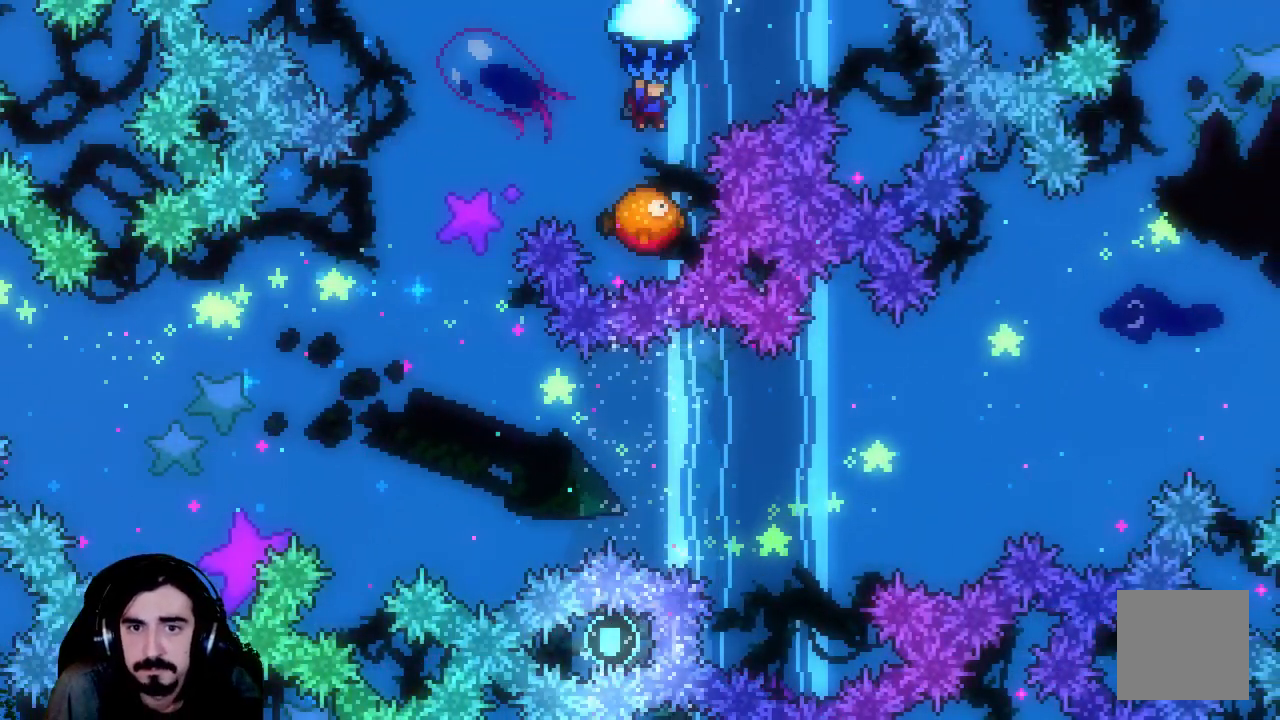
{"buttons": ["A", "X", "DPAD_LEFT"], "left_stick": "center", "events": [[150, "DPAD_RIGHT", "up"], [350, "DPAD_LEFT", "down"], [350, "DPAD_UP", "down"], [367, "X", "down"], [383, "DPAD_UP", "up"], [467, "A", "down"]]}
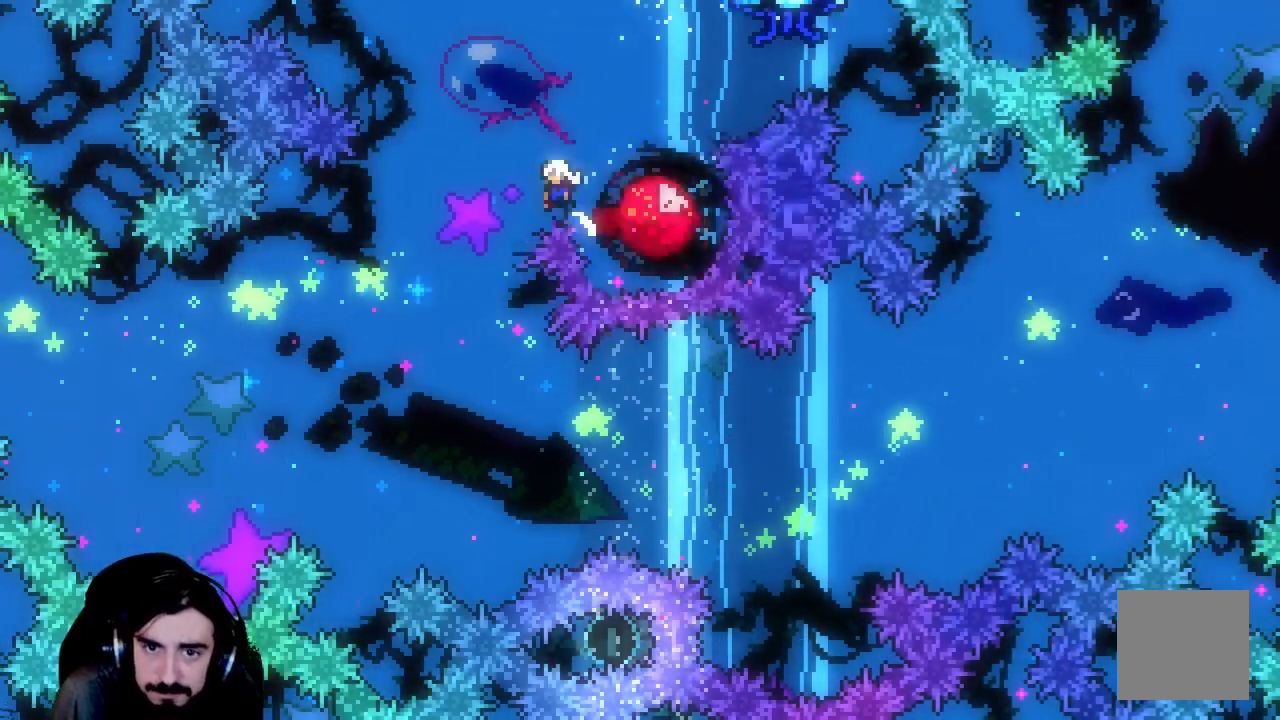
{"buttons": ["DPAD_RIGHT"], "left_stick": "center", "events": [[33, "A", "up"], [100, "DPAD_UP", "down"], [150, "X", "up"], [233, "DPAD_UP", "up"], [250, "DPAD_LEFT", "up"], [300, "DPAD_RIGHT", "down"], [367, "DPAD_UP", "down"], [500, "DPAD_UP", "up"]]}
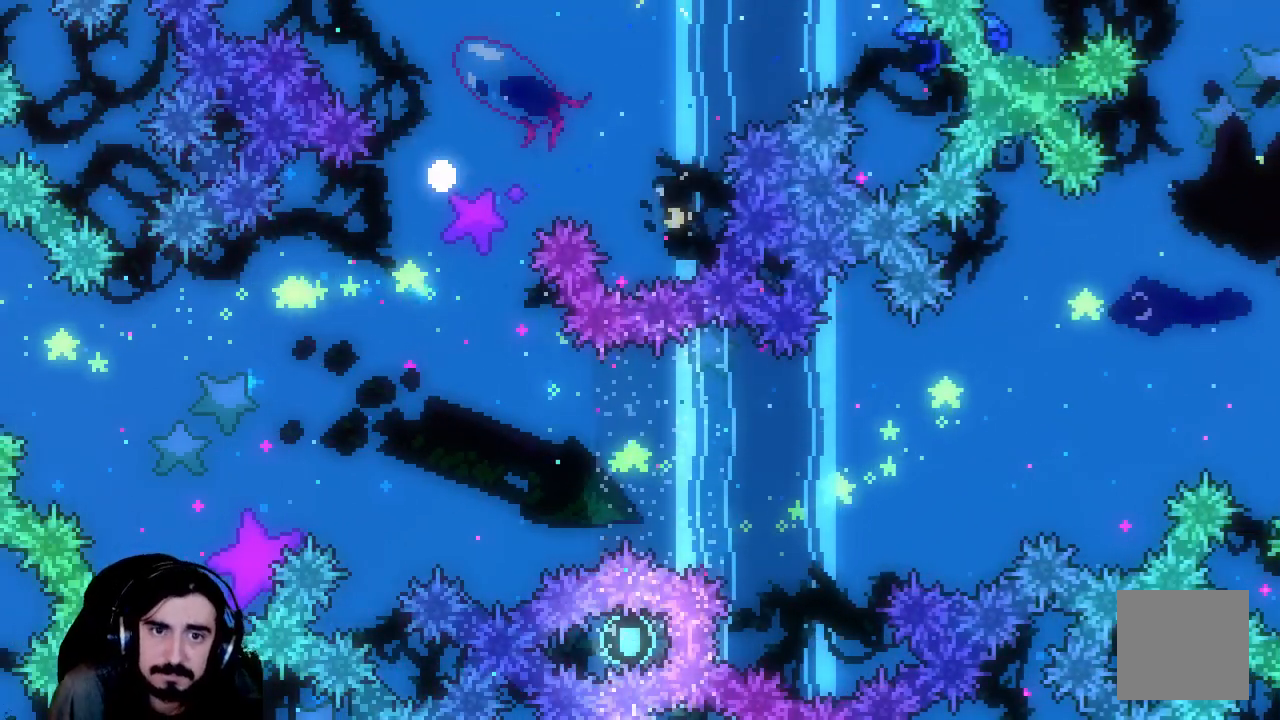
{"buttons": [], "left_stick": "center", "events": [[167, "DPAD_RIGHT", "up"]]}
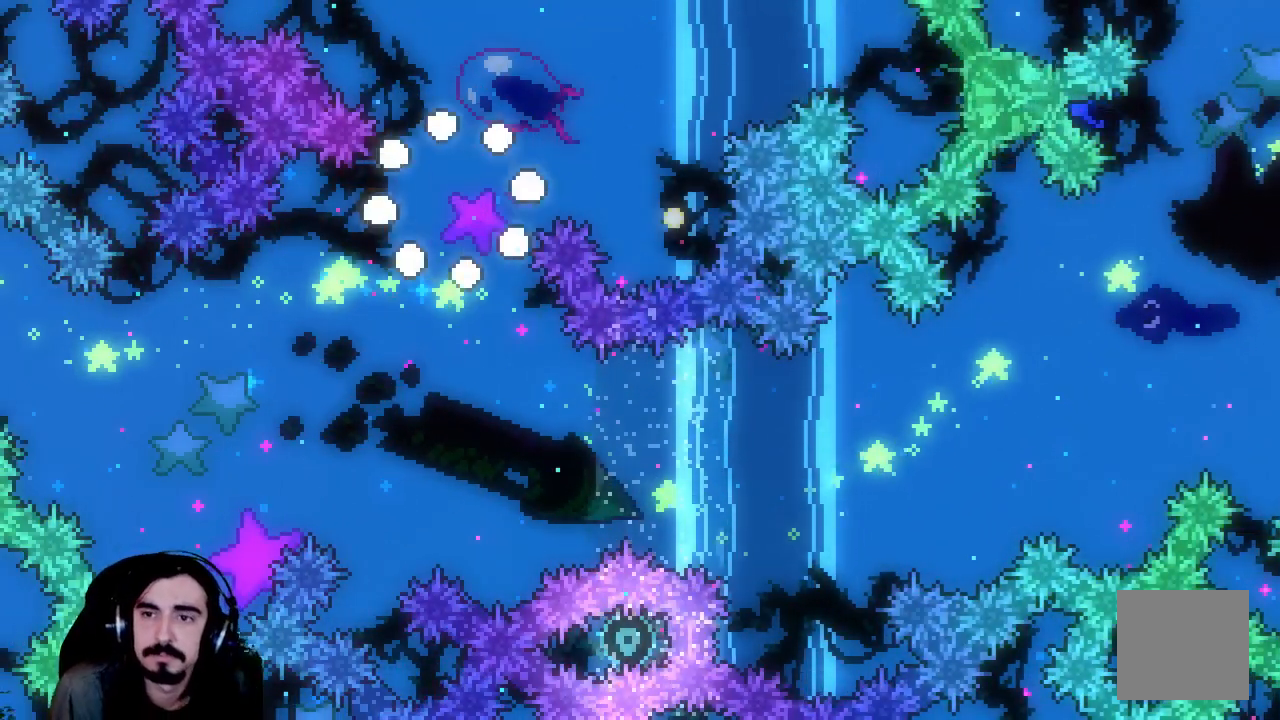
{"buttons": [], "left_stick": "center", "events": []}
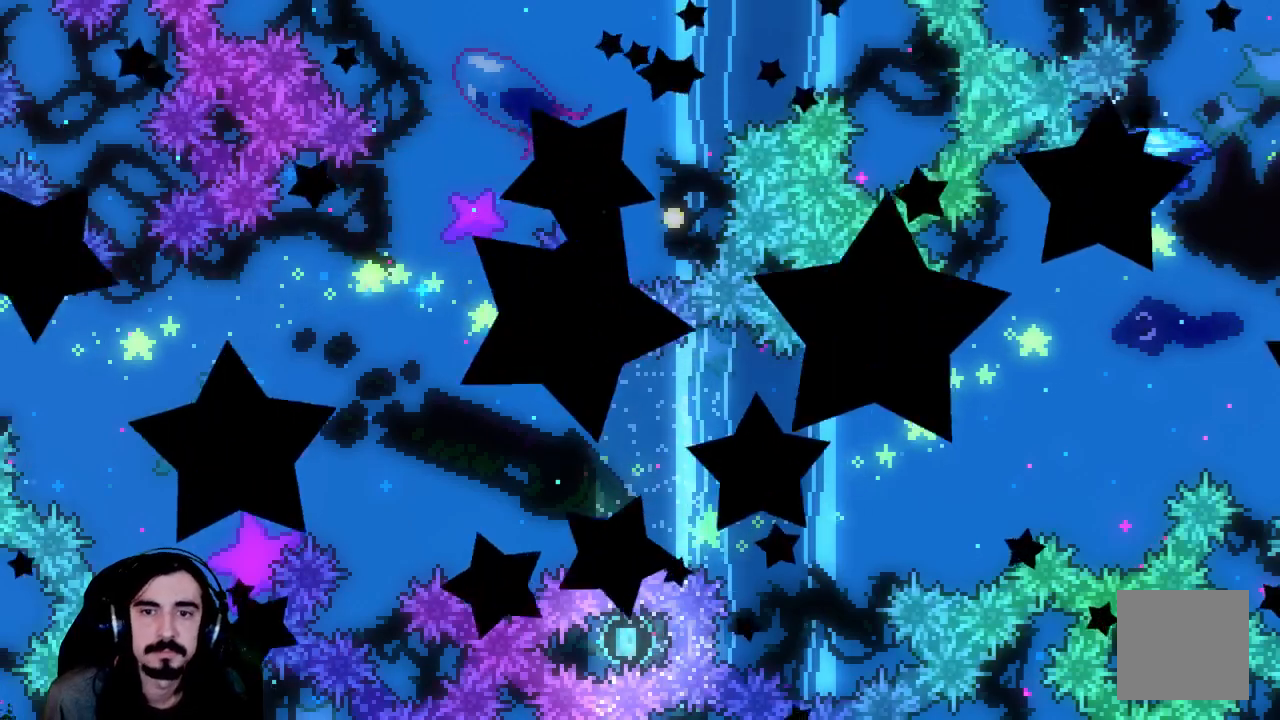
{"buttons": [], "left_stick": "center", "events": []}
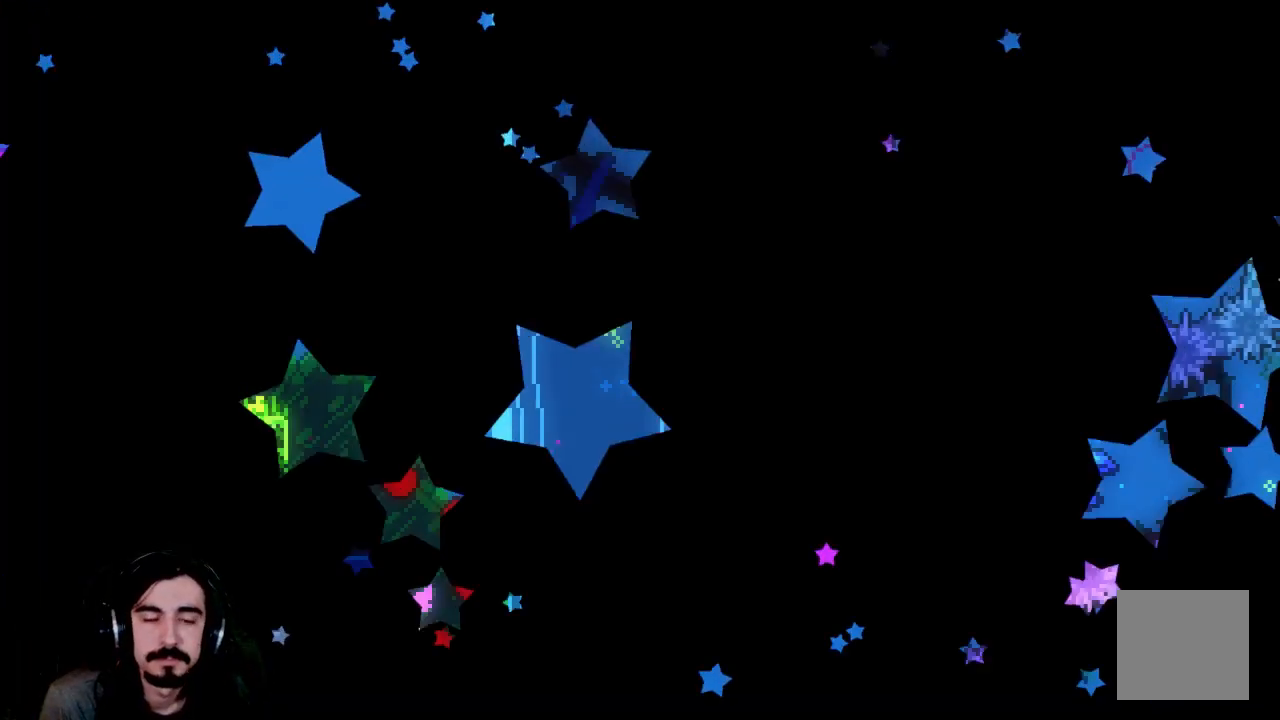
{"buttons": [], "left_stick": "center", "events": []}
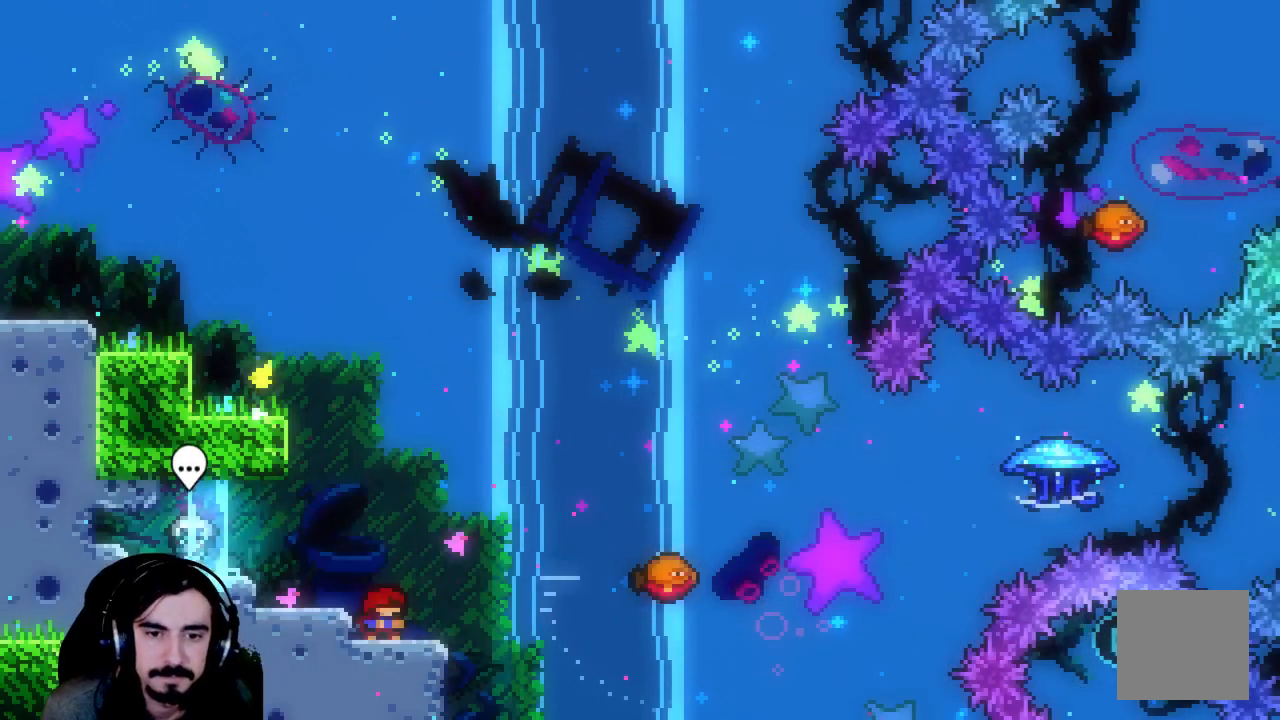
{"buttons": ["A", "DPAD_UP", "DPAD_RIGHT"], "left_stick": "center", "events": [[350, "DPAD_RIGHT", "down"], [417, "A", "down"], [417, "DPAD_UP", "down"]]}
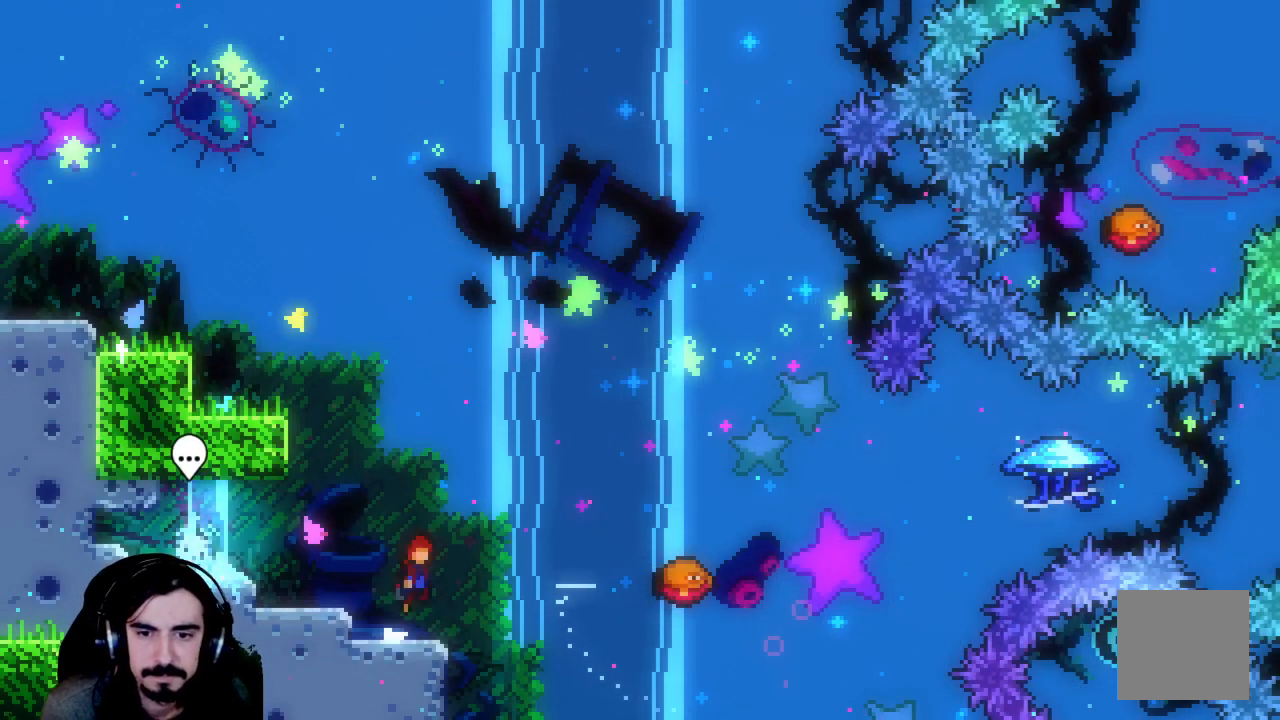
{"buttons": ["X", "DPAD_UP", "DPAD_RIGHT"], "left_stick": "center", "events": [[50, "A", "up"], [183, "X", "down"]]}
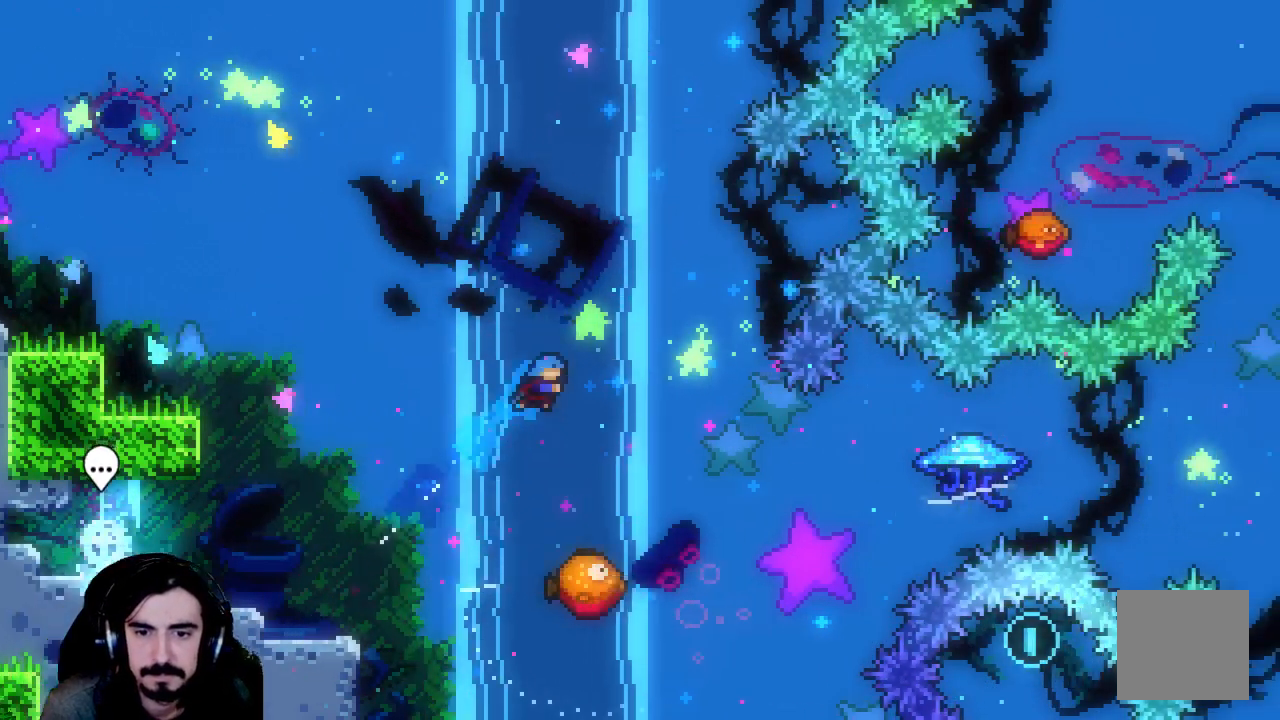
{"buttons": ["R2"], "left_stick": "center", "events": [[83, "X", "up"], [150, "DPAD_UP", "up"], [267, "DPAD_RIGHT", "up"], [267, "R2", "down"]]}
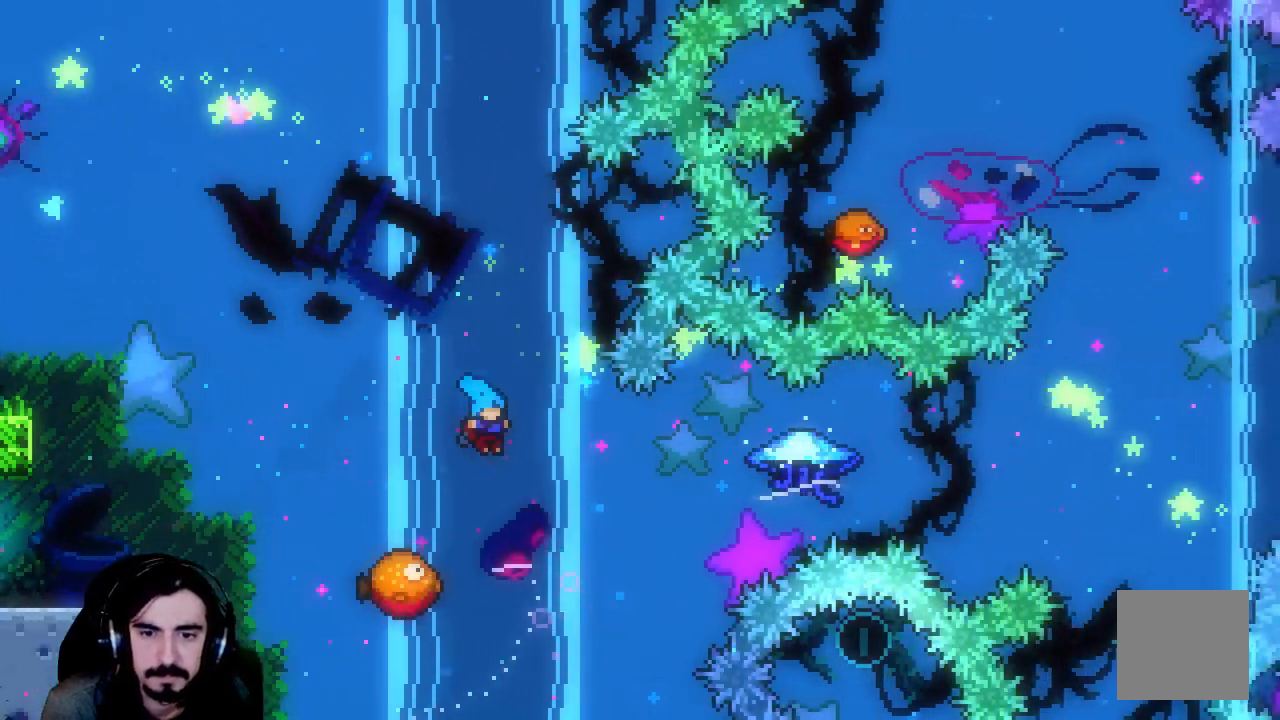
{"buttons": ["R2", "DPAD_RIGHT"], "left_stick": "center", "events": [[33, "DPAD_RIGHT", "down"], [133, "DPAD_RIGHT", "up"], [350, "DPAD_RIGHT", "down"]]}
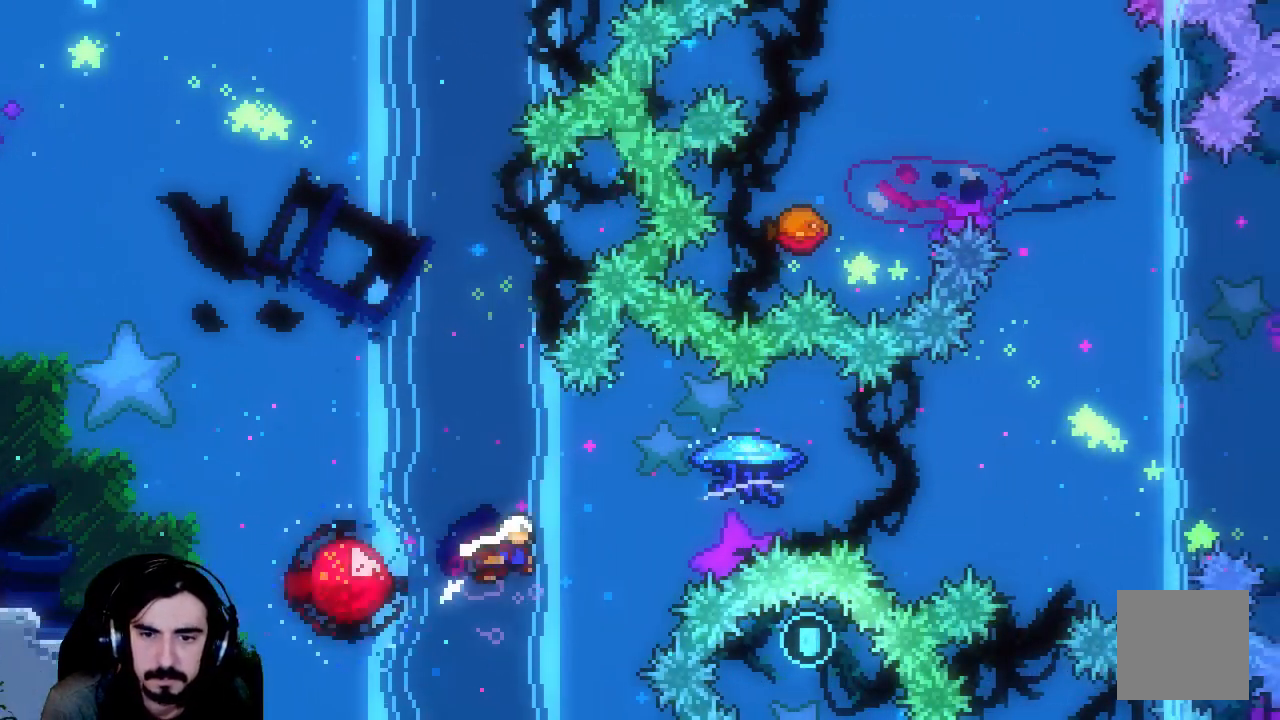
{"buttons": ["R2", "DPAD_RIGHT"], "left_stick": "center", "events": []}
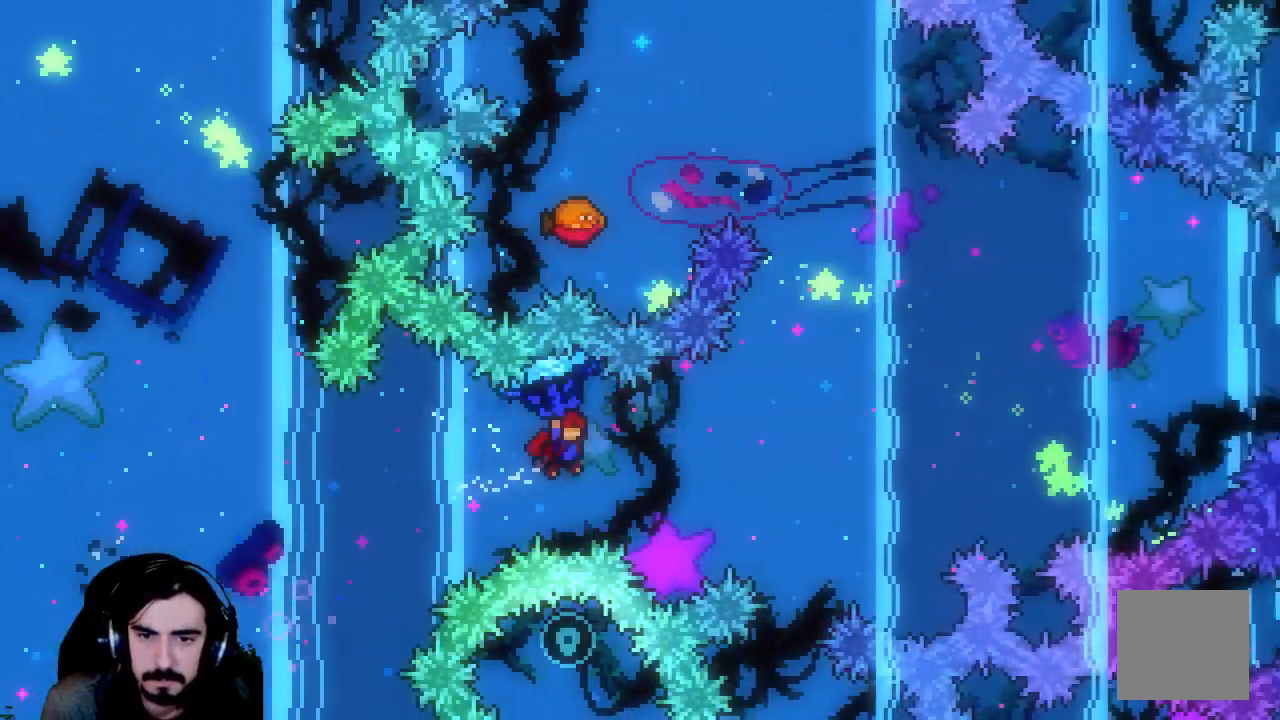
{"buttons": ["X", "R2", "DPAD_UP"], "left_stick": "center", "events": [[150, "DPAD_RIGHT", "up"], [167, "R2", "up"], [183, "DPAD_UP", "down"], [367, "R2", "down"], [383, "X", "down"]]}